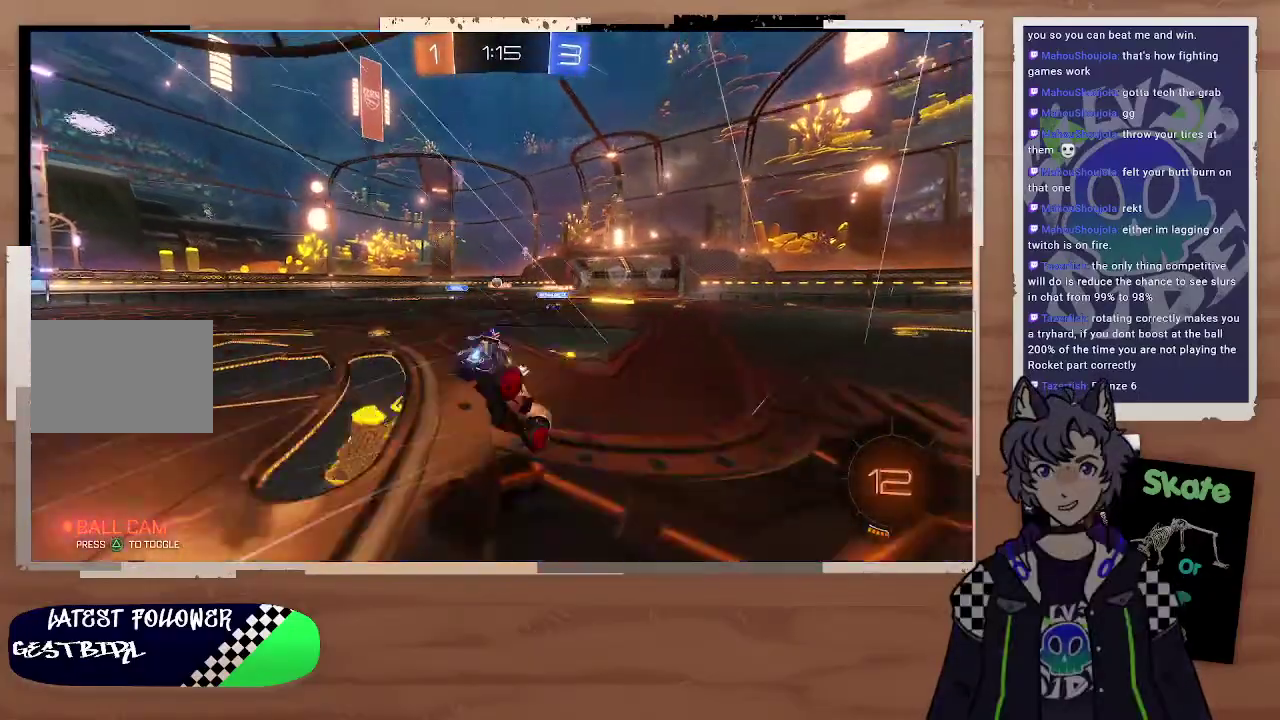
Gameplay with a controller (PlayStation layout); each line is a JSON object with the inputs held at the frame after it. "events" lists button and stick changes between this image and that frame as [ms after this image, input, new state], when the widget could be followed in between. Not read: L1.
{"buttons": ["R2"], "left_stick": "center", "right_stick": "center", "events": [[33, "left_stick", "center"]]}
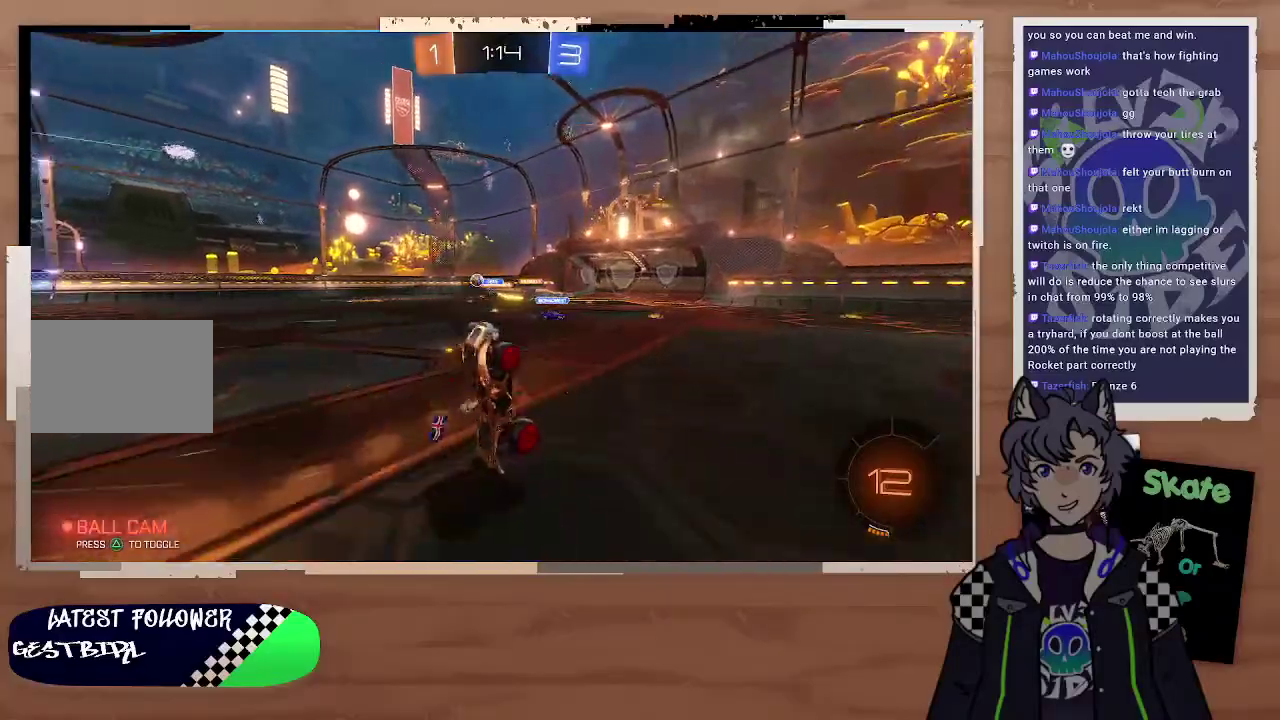
{"buttons": ["R2"], "left_stick": "center", "right_stick": "center", "events": []}
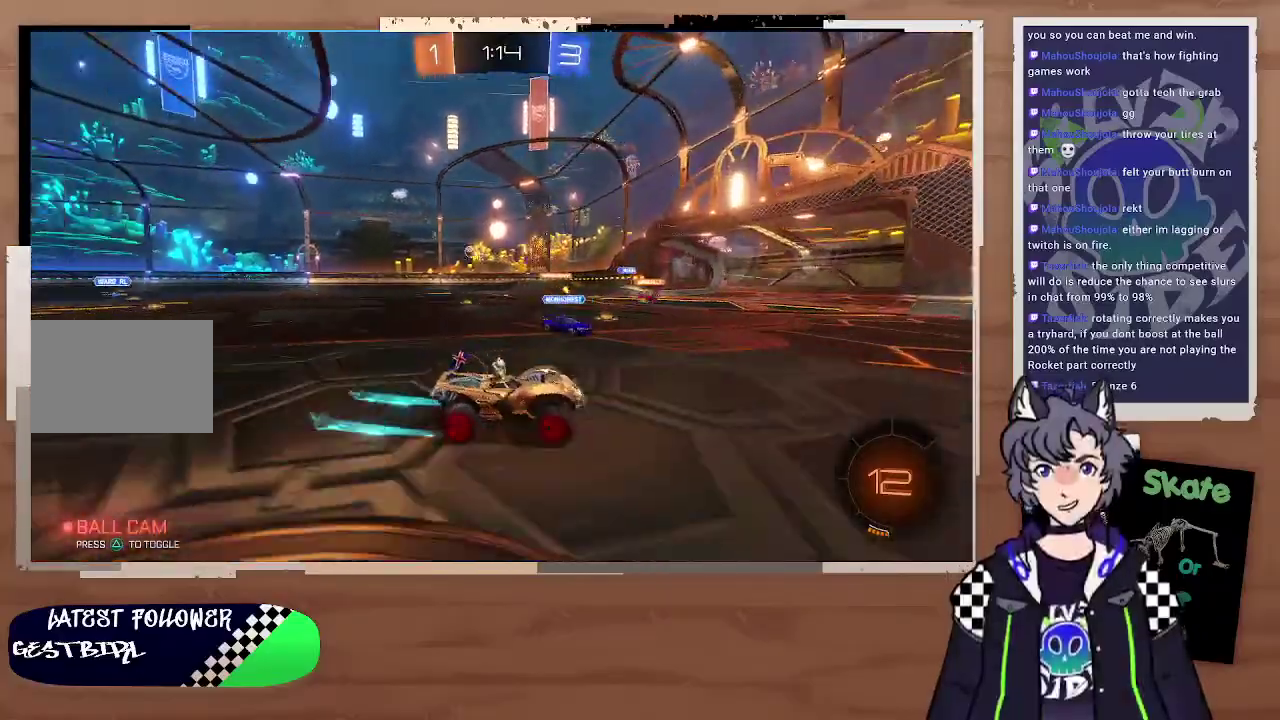
{"buttons": ["R2"], "left_stick": "up-left", "right_stick": "center", "events": [[100, "left_stick", "right"], [200, "left_stick", "center"], [367, "left_stick", "left"], [500, "left_stick", "up-left"]]}
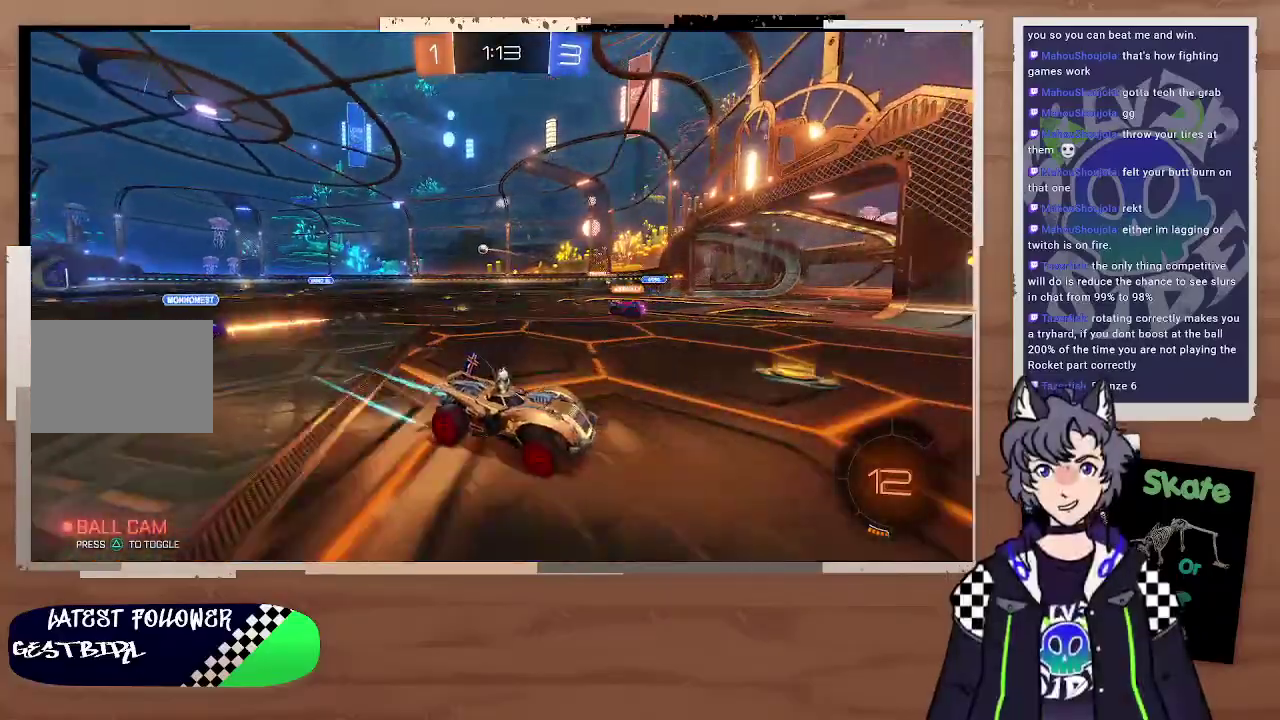
{"buttons": ["R2"], "left_stick": "left", "right_stick": "center"}
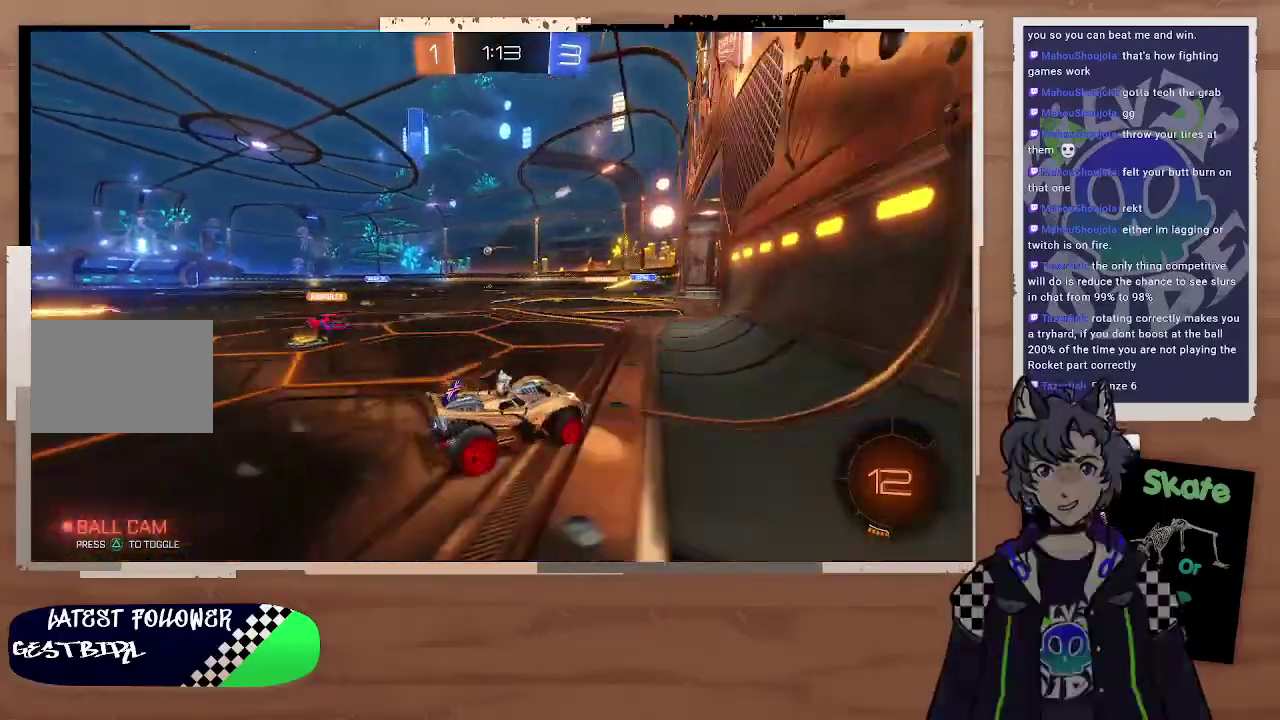
{"buttons": ["R2"], "left_stick": "right", "right_stick": "center", "events": [[333, "left_stick", "center"], [467, "left_stick", "right"]]}
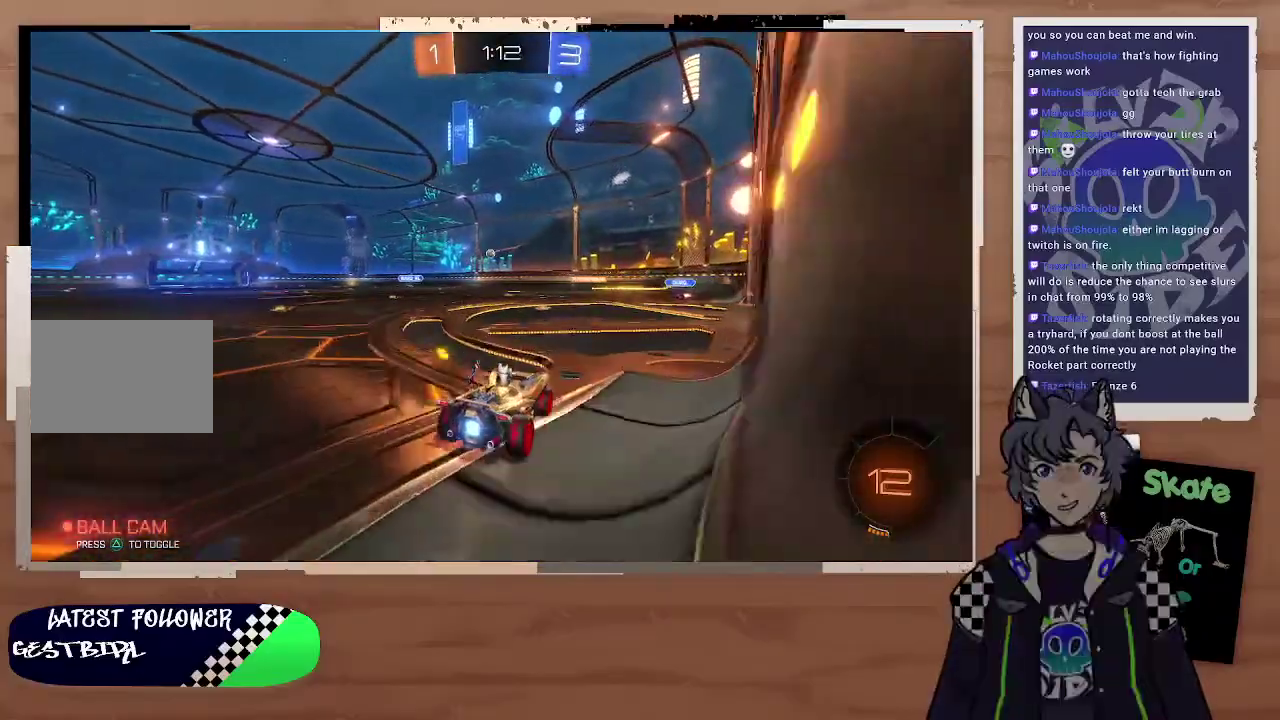
{"buttons": [], "left_stick": "up-left", "right_stick": "center", "events": [[67, "R2", "up"], [167, "R2", "down"], [333, "left_stick", "down-right"], [433, "R2", "up"], [433, "left_stick", "left"], [500, "left_stick", "up-left"]]}
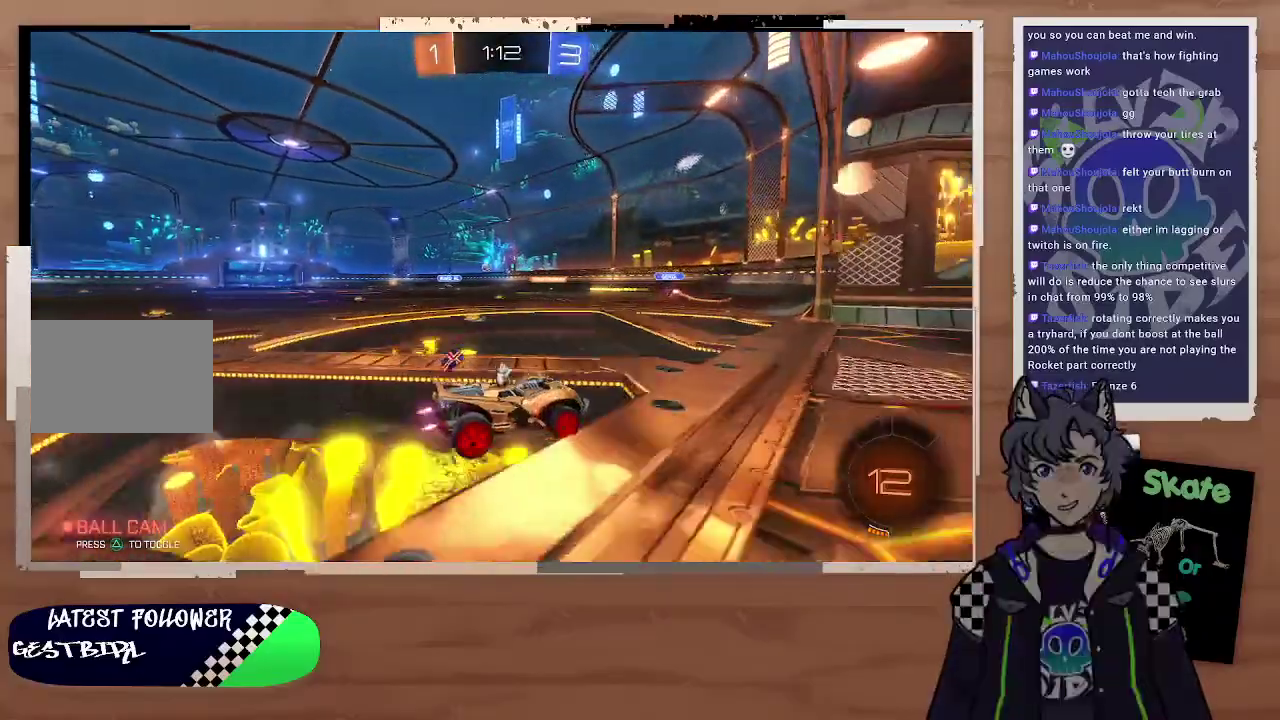
{"buttons": ["R2"], "left_stick": "left", "right_stick": "center", "events": [[100, "R2", "down"], [167, "left_stick", "left"], [333, "left_stick", "center"], [467, "left_stick", "left"]]}
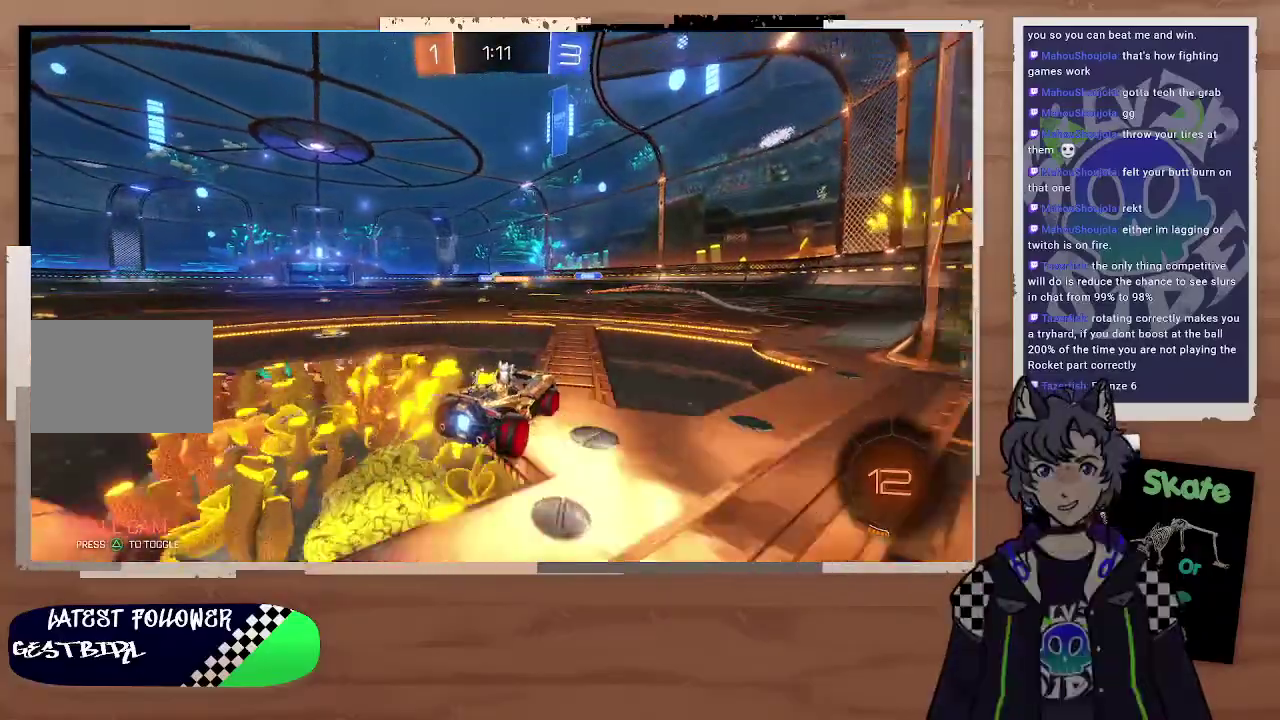
{"buttons": ["R2"], "left_stick": "down-right", "right_stick": "center", "events": [[100, "left_stick", "center"], [200, "R2", "up"], [233, "left_stick", "down-right"], [367, "R2", "down"]]}
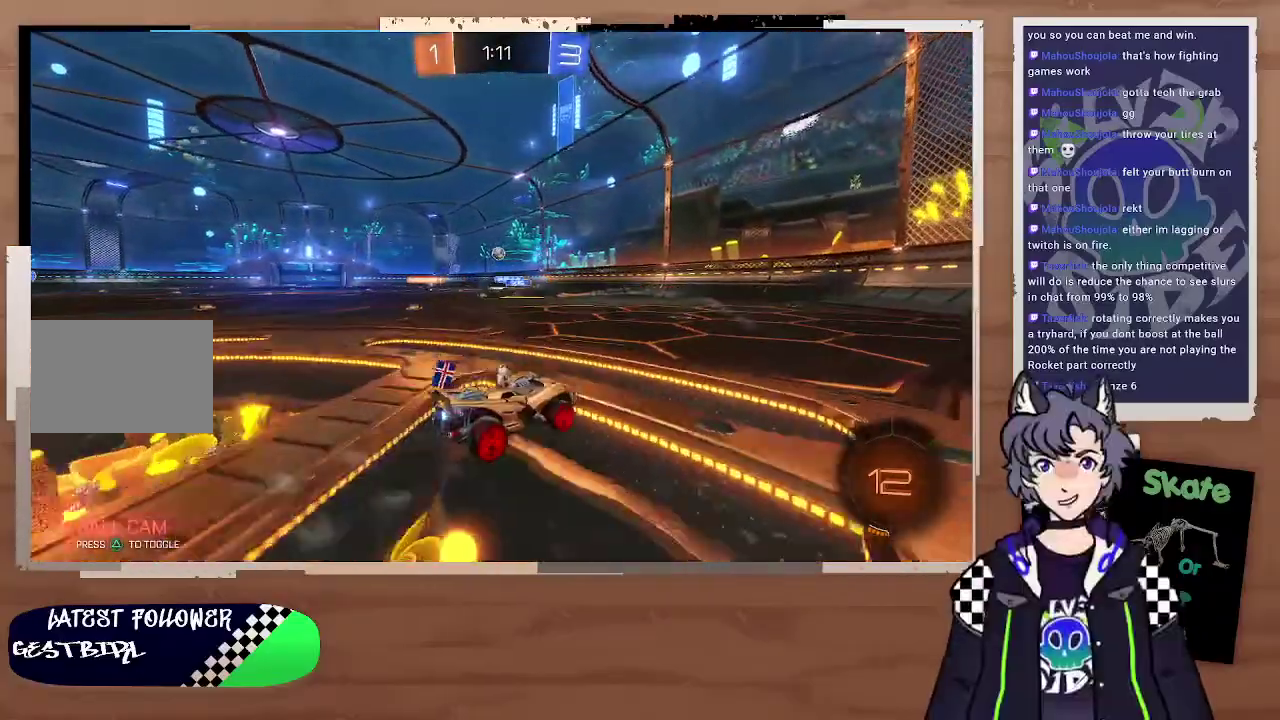
{"buttons": [], "left_stick": "left", "right_stick": "center", "events": [[167, "left_stick", "right"], [233, "R2", "up"], [300, "L2", "down"], [433, "left_stick", "left"], [467, "L2", "up"]]}